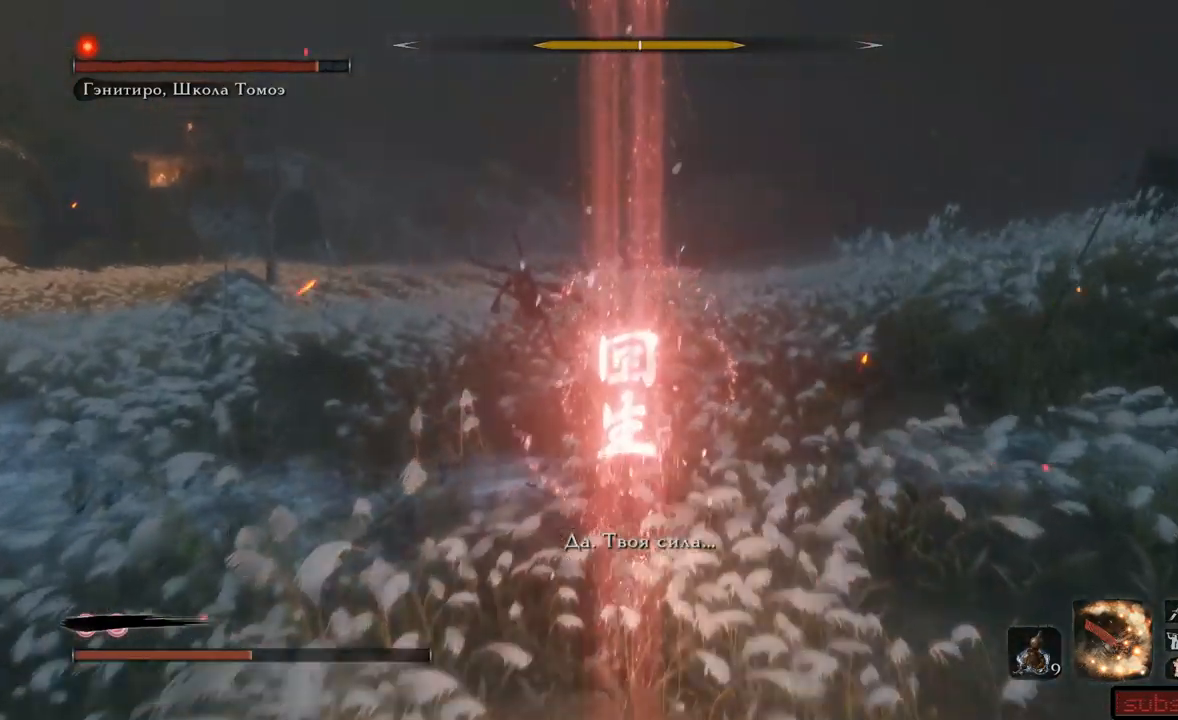
Gameplay with a controller (Xbox layout); each line is a JSON object with the inputs held at the frame after it. "events" lists button and stick changes between this image and that frame as [ms after this image, input, new state], when the widget could be followed in between. Not read: L3 R3.
{"buttons": [], "left_stick": "up-left", "right_stick": "center", "events": [[33, "A", "up"], [117, "A", "down"], [183, "A", "up"], [267, "A", "down"], [283, "A", "up"], [317, "A", "down"], [317, "left_stick", "up-left"], [434, "A", "up"]]}
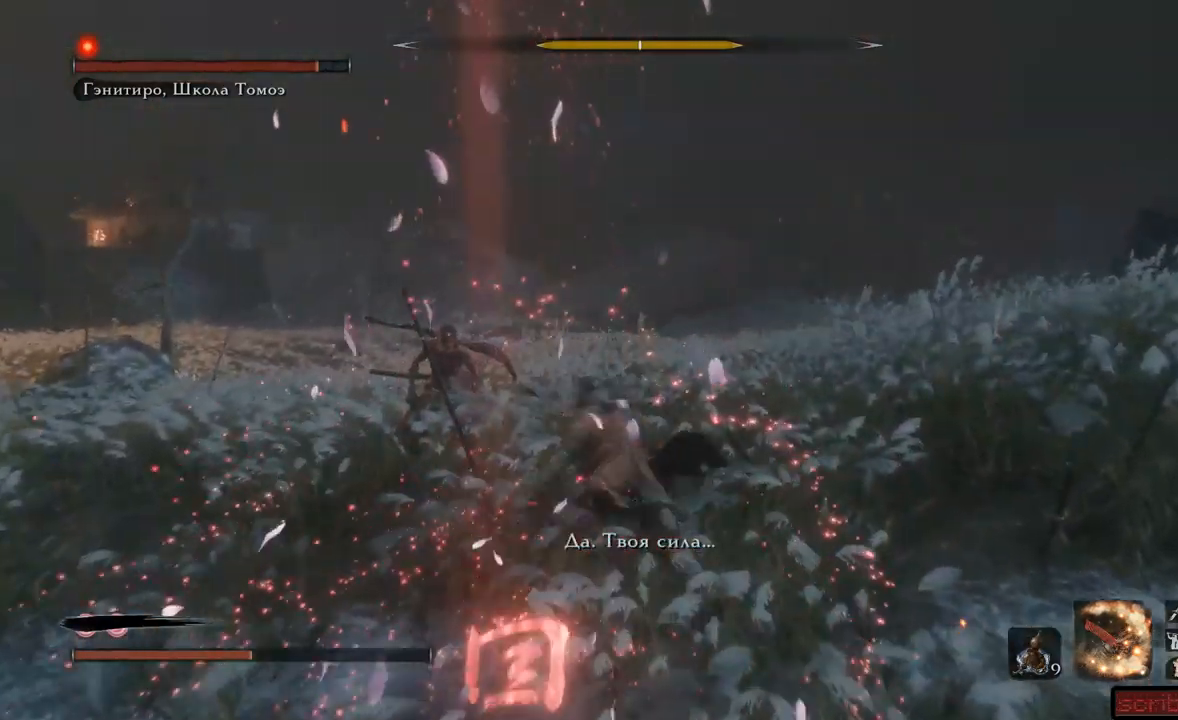
{"buttons": [], "left_stick": "up", "right_stick": "center", "events": [[367, "left_stick", "up"]]}
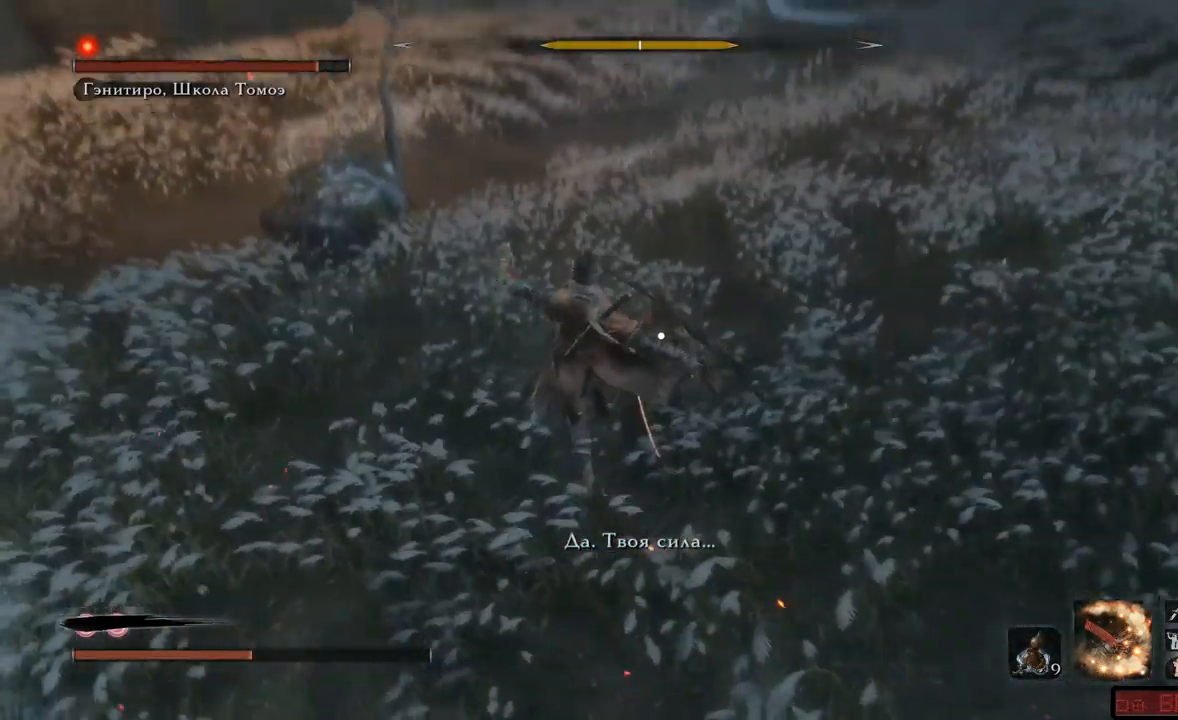
{"buttons": [], "left_stick": "up", "right_stick": "center", "events": [[17, "R1", "down"], [100, "R1", "up"], [250, "R1", "down"], [250, "R2", "down"], [300, "R2", "up"], [317, "R1", "up"], [417, "R1", "down"], [450, "R1", "up"]]}
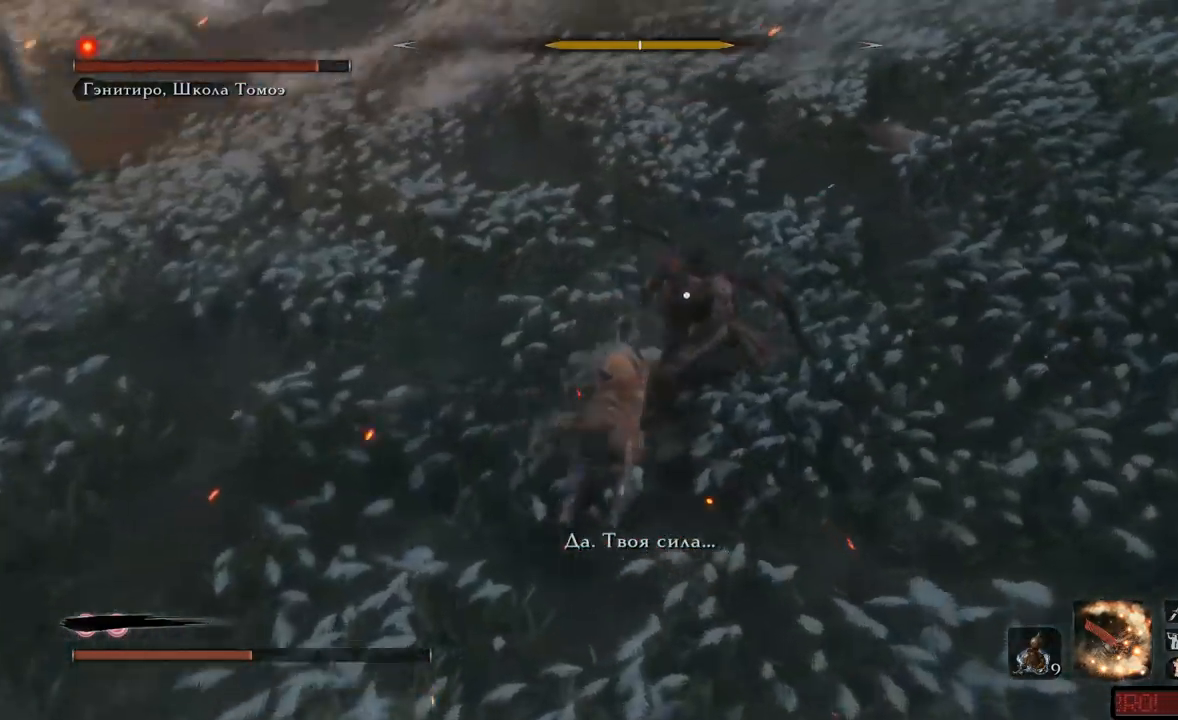
{"buttons": ["R1"], "left_stick": "up", "right_stick": "center", "events": [[17, "R1", "down"], [84, "R1", "up"], [150, "R1", "down"], [201, "R1", "up"], [251, "R1", "down"], [317, "R1", "up"], [367, "R1", "down"], [417, "R1", "up"], [484, "R1", "down"]]}
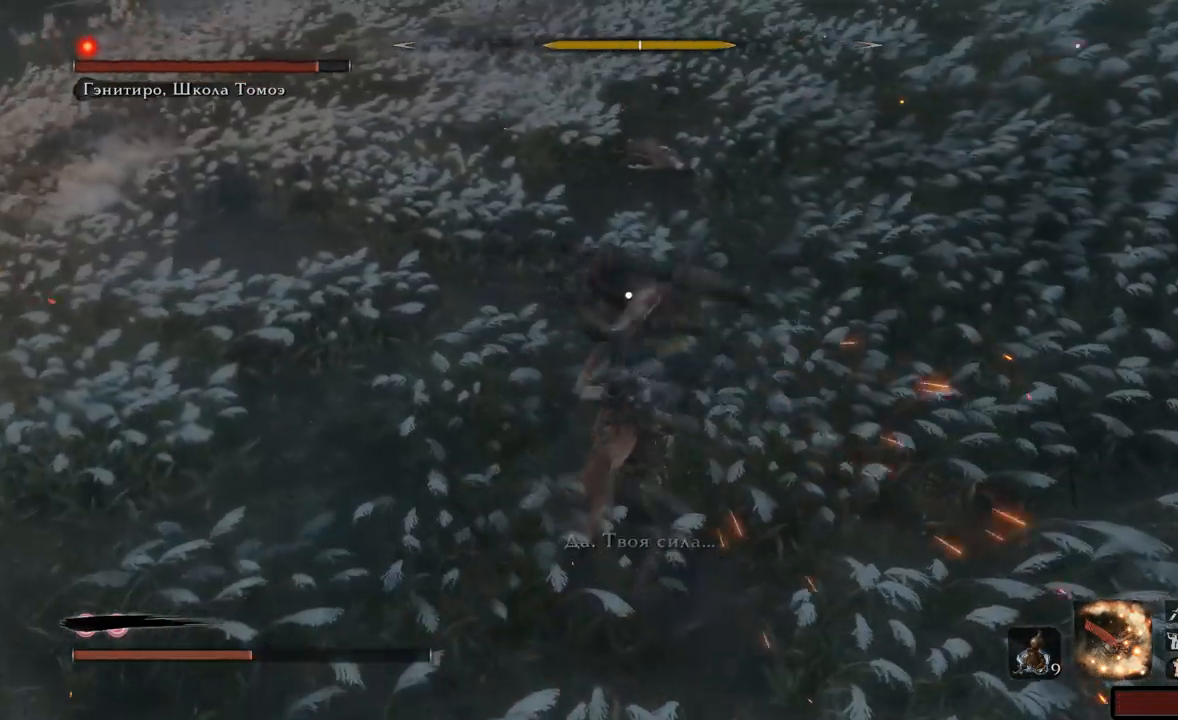
{"buttons": [], "left_stick": "up", "right_stick": "center", "events": [[33, "R1", "up"], [100, "R1", "down"], [150, "R1", "up"], [200, "R1", "down"], [283, "R1", "up"], [317, "R1", "down"], [384, "R1", "up"], [434, "R1", "down"], [500, "R1", "up"]]}
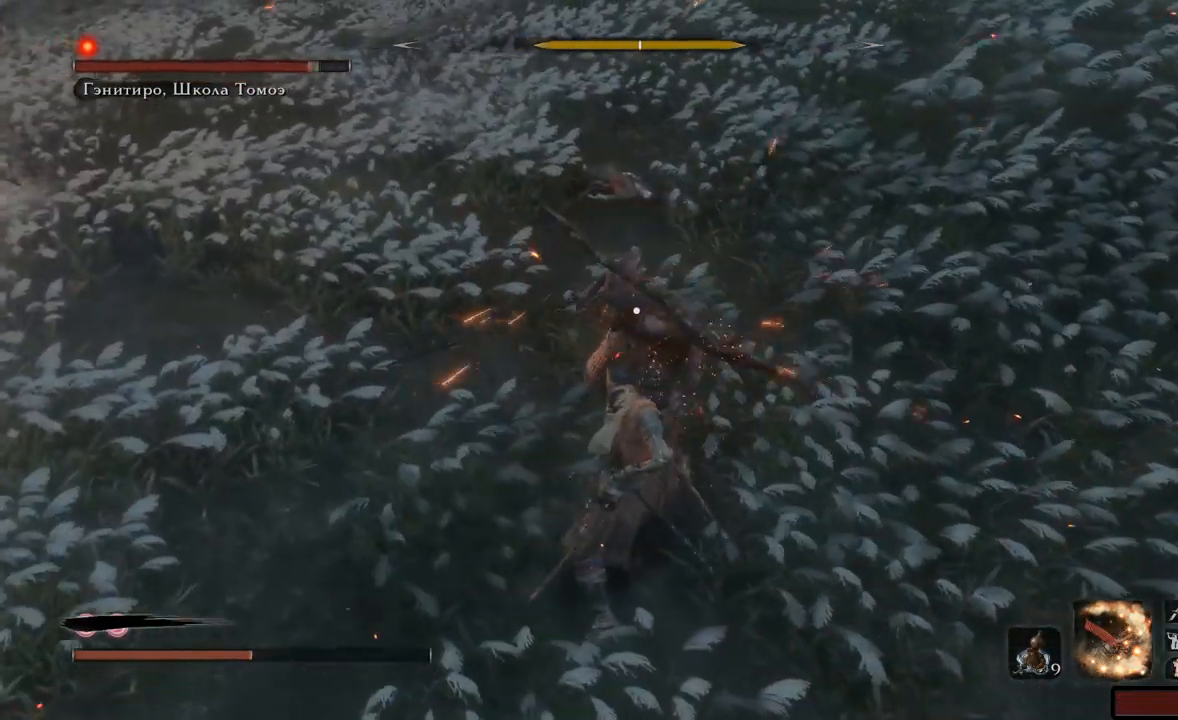
{"buttons": ["R1"], "left_stick": "up", "right_stick": "center", "events": [[50, "R1", "down"], [117, "R1", "up"], [167, "R1", "down"], [251, "R1", "up"], [284, "R1", "down"], [351, "R1", "up"], [384, "R1", "down"], [484, "R1", "up"], [501, "R1", "down"]]}
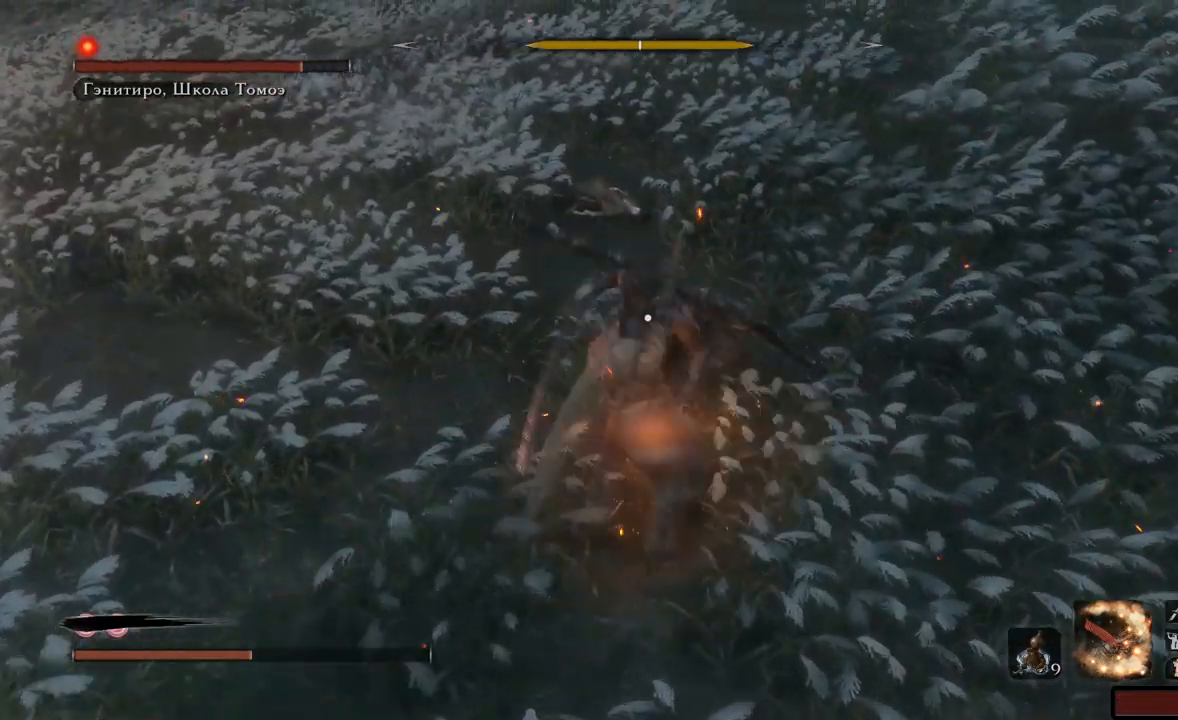
{"buttons": ["R1"], "left_stick": "up", "right_stick": "center", "events": [[83, "R1", "up"], [117, "R1", "down"], [200, "R1", "up"], [233, "R1", "down"], [317, "R1", "up"], [367, "R1", "down"], [450, "R1", "up"], [484, "R1", "down"]]}
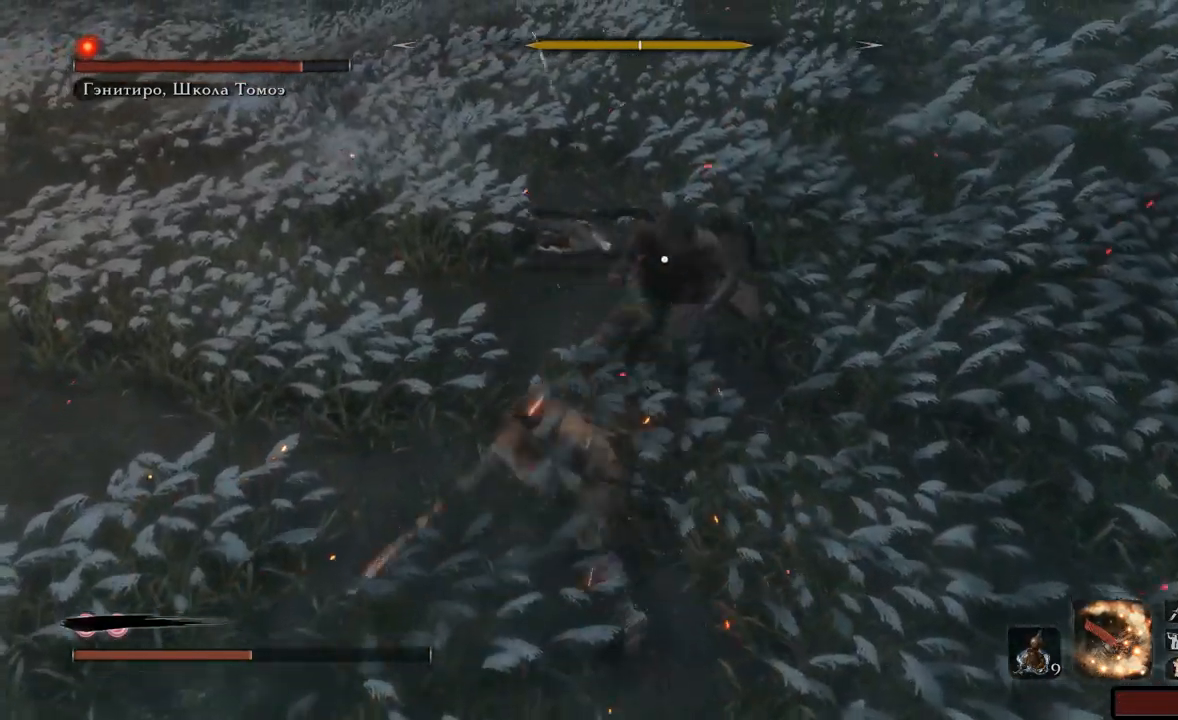
{"buttons": ["R1"], "left_stick": "up", "right_stick": "center"}
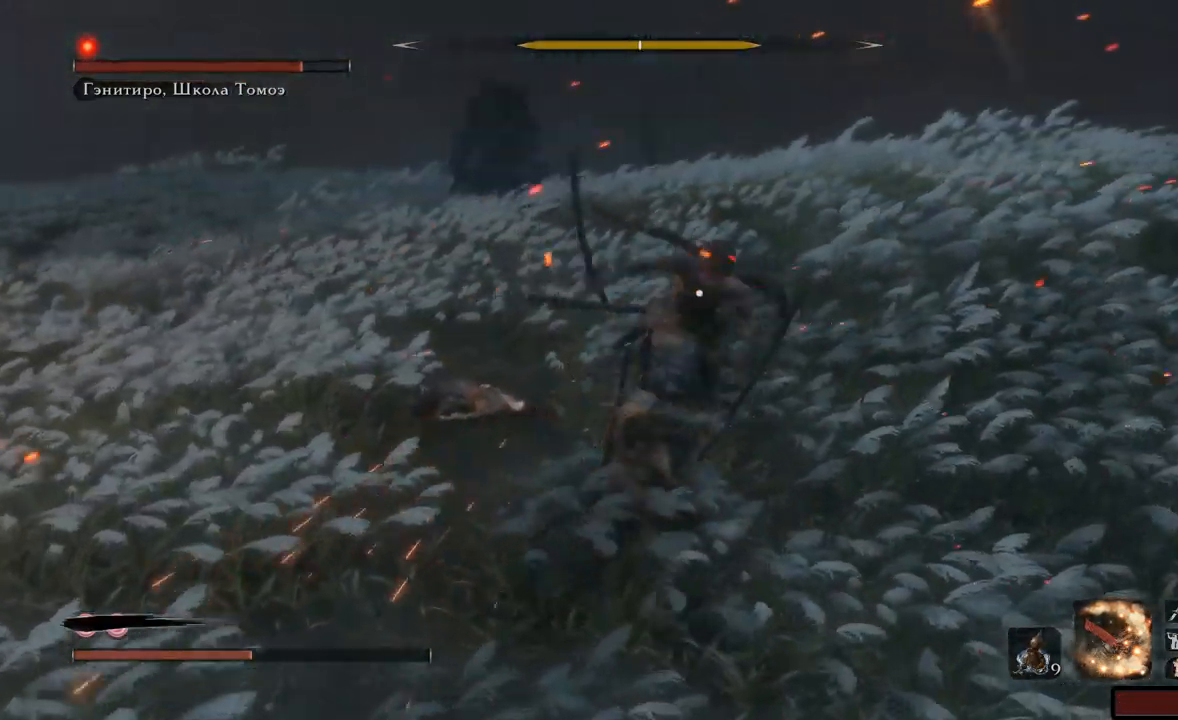
{"buttons": [], "left_stick": "up", "right_stick": "center", "events": [[34, "R1", "up"], [67, "R1", "down"], [250, "R1", "up"], [300, "R1", "down"], [401, "R1", "up"]]}
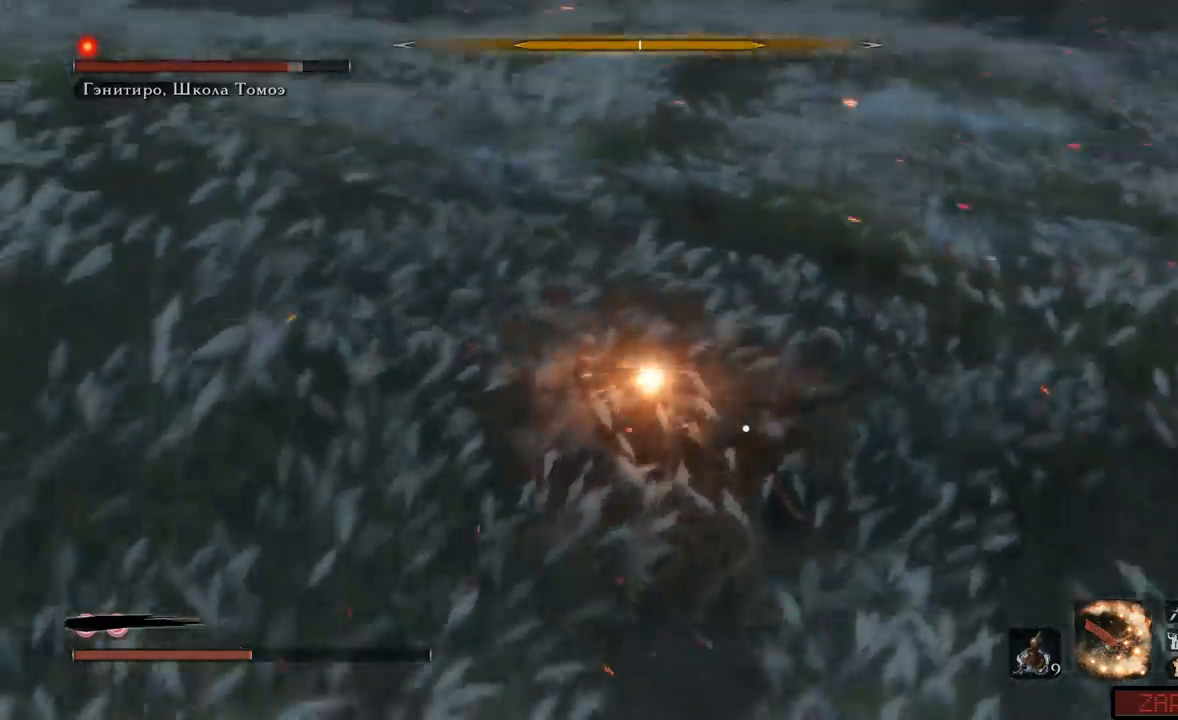
{"buttons": ["R1"], "left_stick": "up", "right_stick": "center", "events": [[16, "R1", "down"], [100, "R1", "up"], [133, "R1", "down"], [200, "R1", "up"], [250, "R1", "down"], [317, "R1", "up"], [383, "R1", "down"], [433, "R1", "up"], [500, "R1", "down"]]}
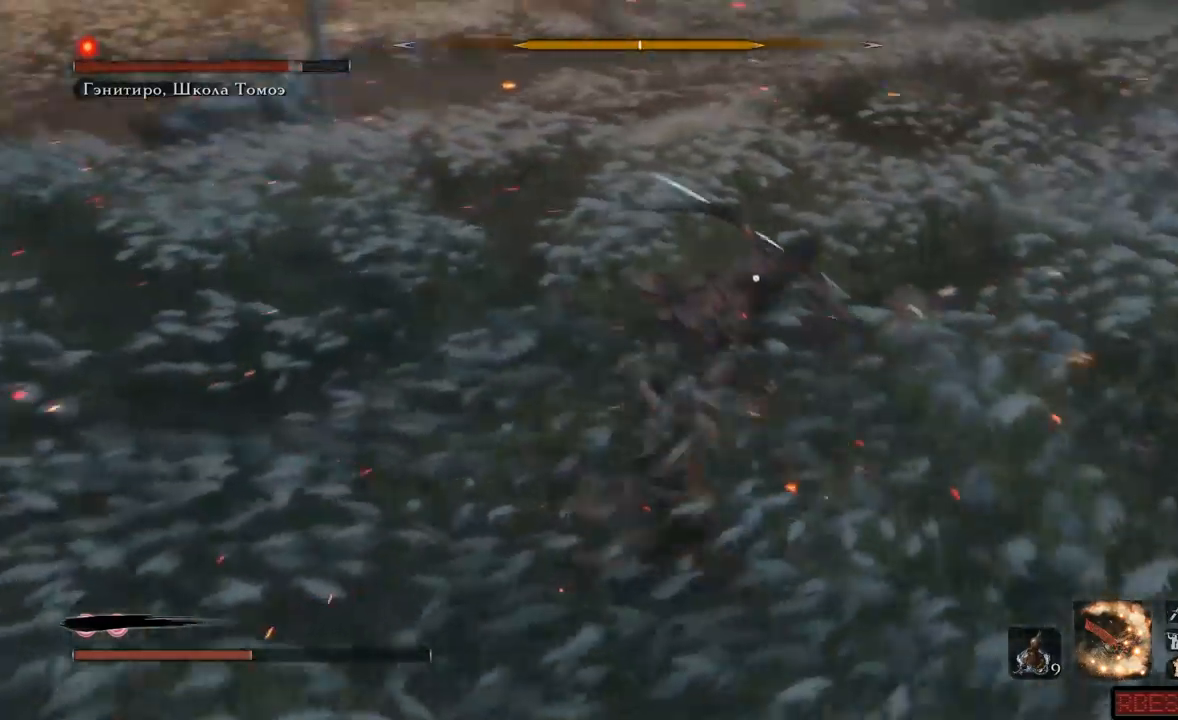
{"buttons": ["R1"], "left_stick": "up", "right_stick": "center", "events": [[67, "R1", "up"], [117, "R1", "down"], [167, "R1", "up"], [234, "R1", "down"], [300, "R1", "up"], [351, "R1", "down"], [417, "R1", "up"], [467, "R1", "down"]]}
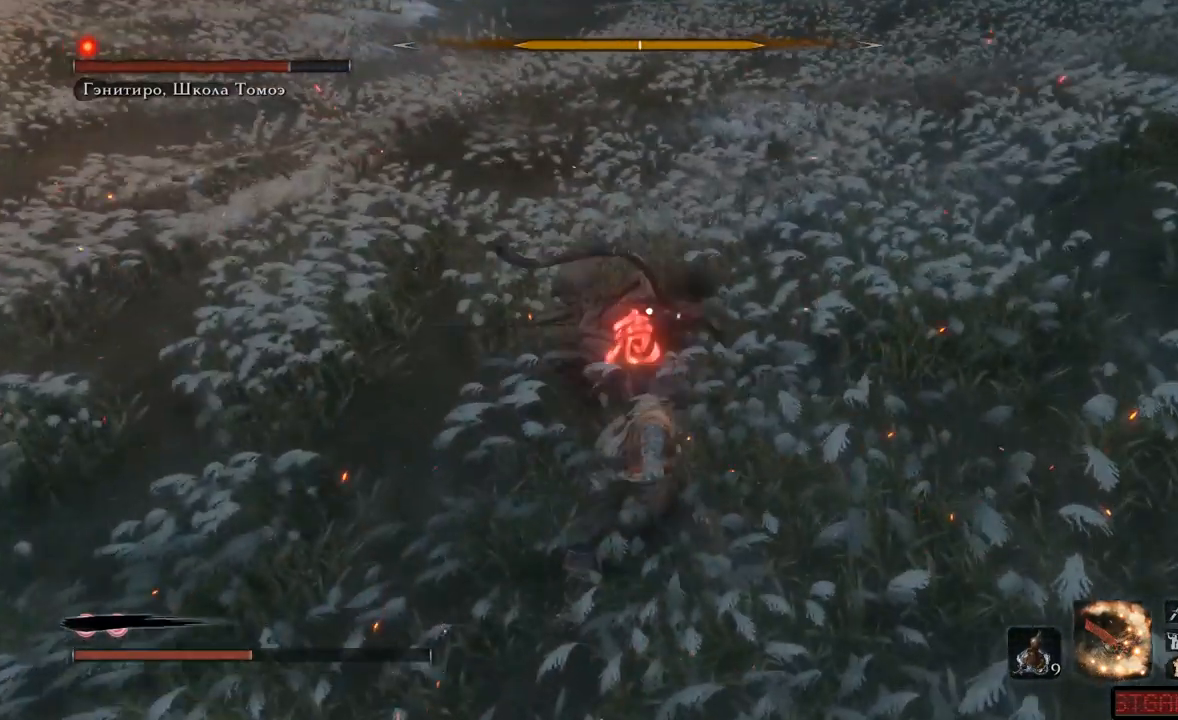
{"buttons": [], "left_stick": "down", "right_stick": "center", "events": [[33, "R1", "up"], [83, "R1", "down"], [166, "R1", "up"], [300, "A", "down"], [333, "left_stick", "down-left"], [400, "A", "up"], [400, "left_stick", "down"], [450, "A", "down"], [500, "A", "up"]]}
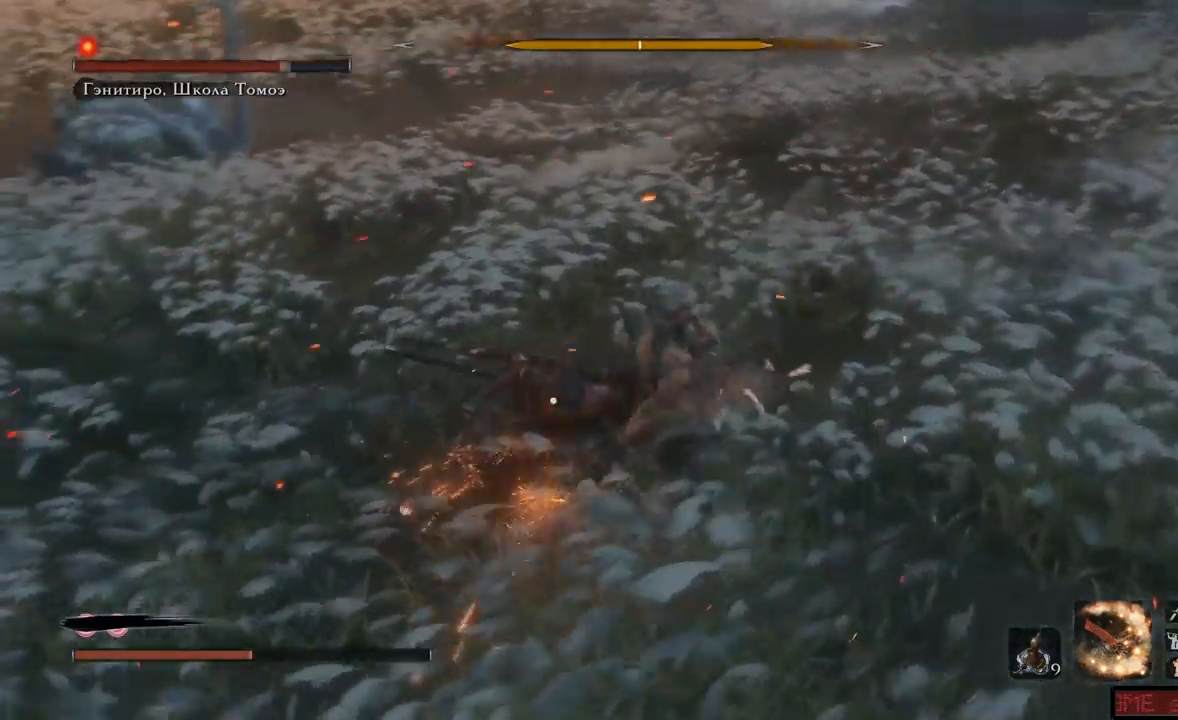
{"buttons": ["A"], "left_stick": "down", "right_stick": "center", "events": [[67, "A", "down"], [134, "A", "up"], [217, "A", "down"], [267, "A", "up"], [317, "A", "down"], [401, "A", "up"], [451, "A", "down"]]}
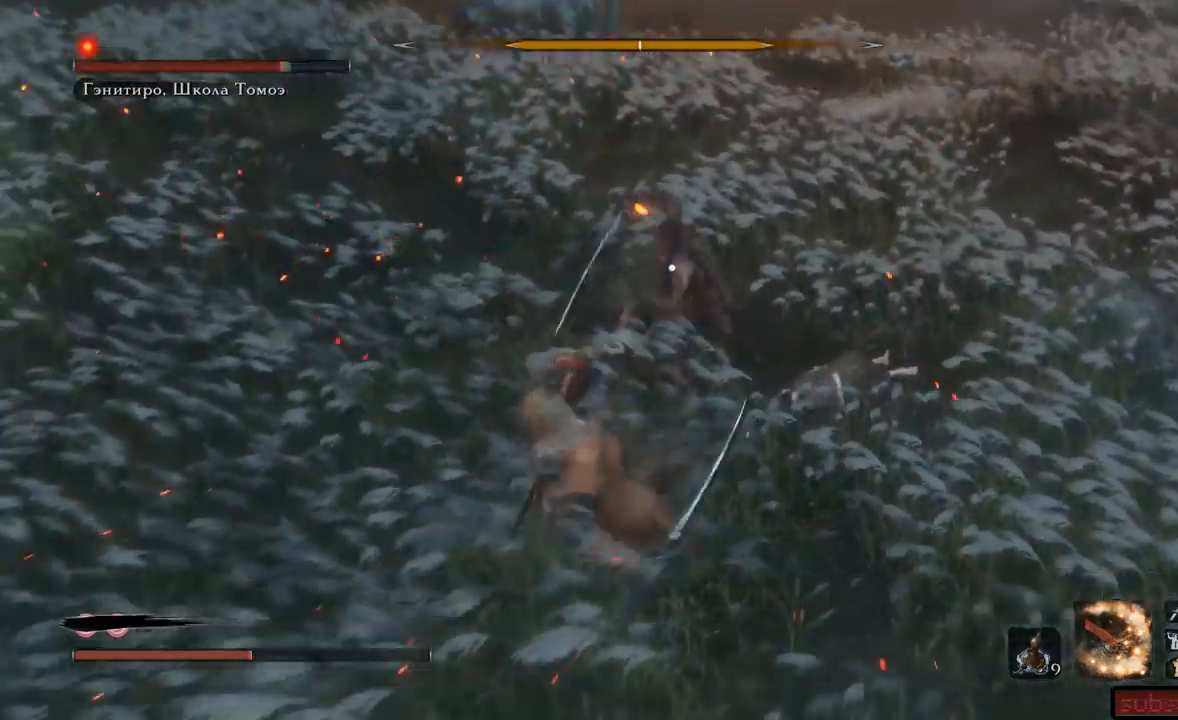
{"buttons": [], "left_stick": "down", "right_stick": "center", "events": [[16, "A", "up"], [83, "A", "down"], [150, "A", "up"]]}
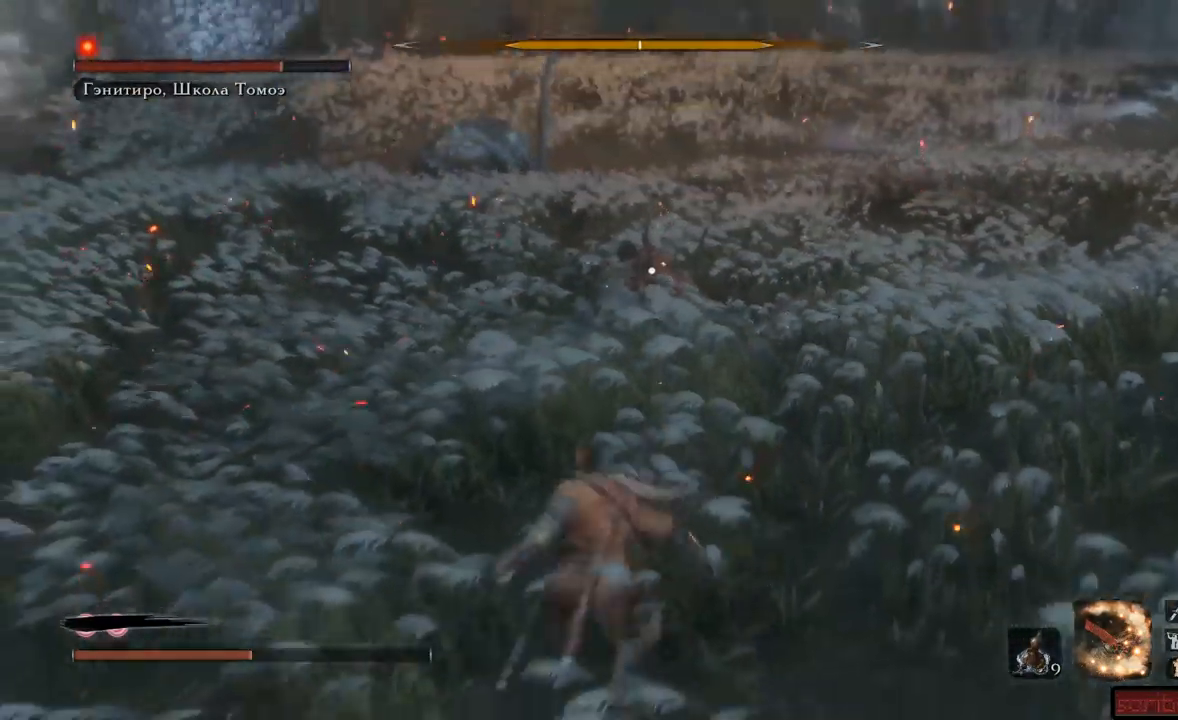
{"buttons": [], "left_stick": "up-left", "right_stick": "center", "events": [[150, "left_stick", "left"], [284, "A", "down"], [351, "A", "up"], [501, "left_stick", "up-left"]]}
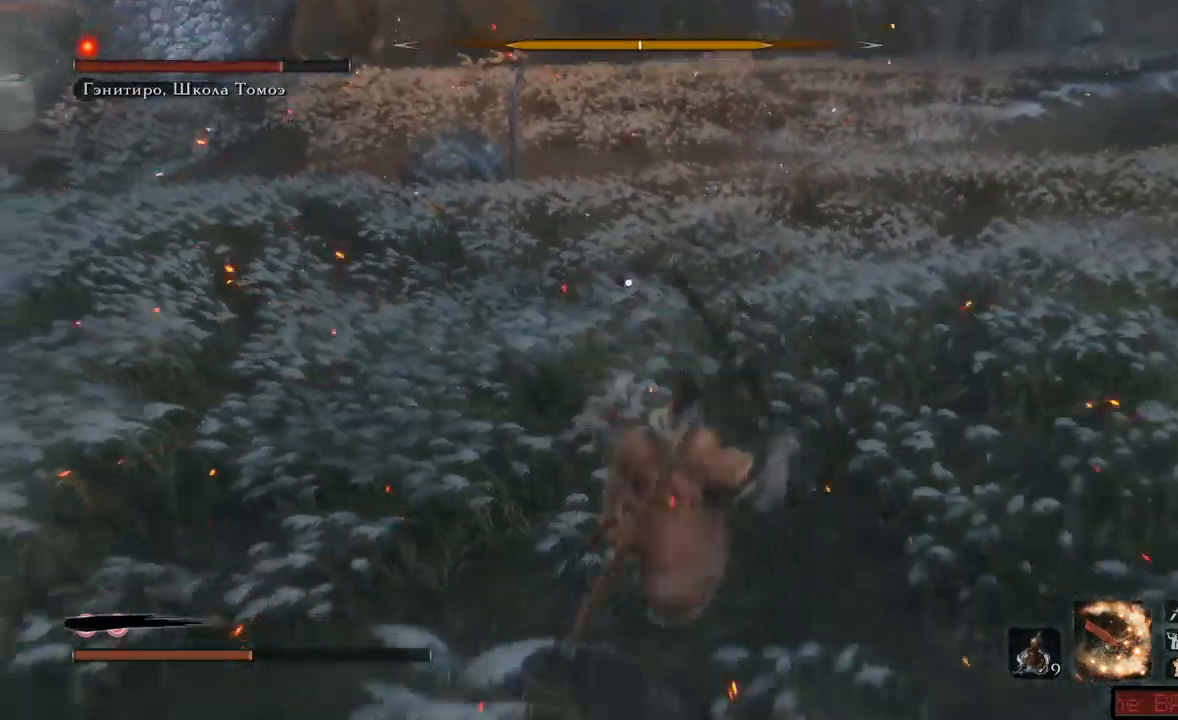
{"buttons": [], "left_stick": "up", "right_stick": "center", "events": [[200, "left_stick", "up"]]}
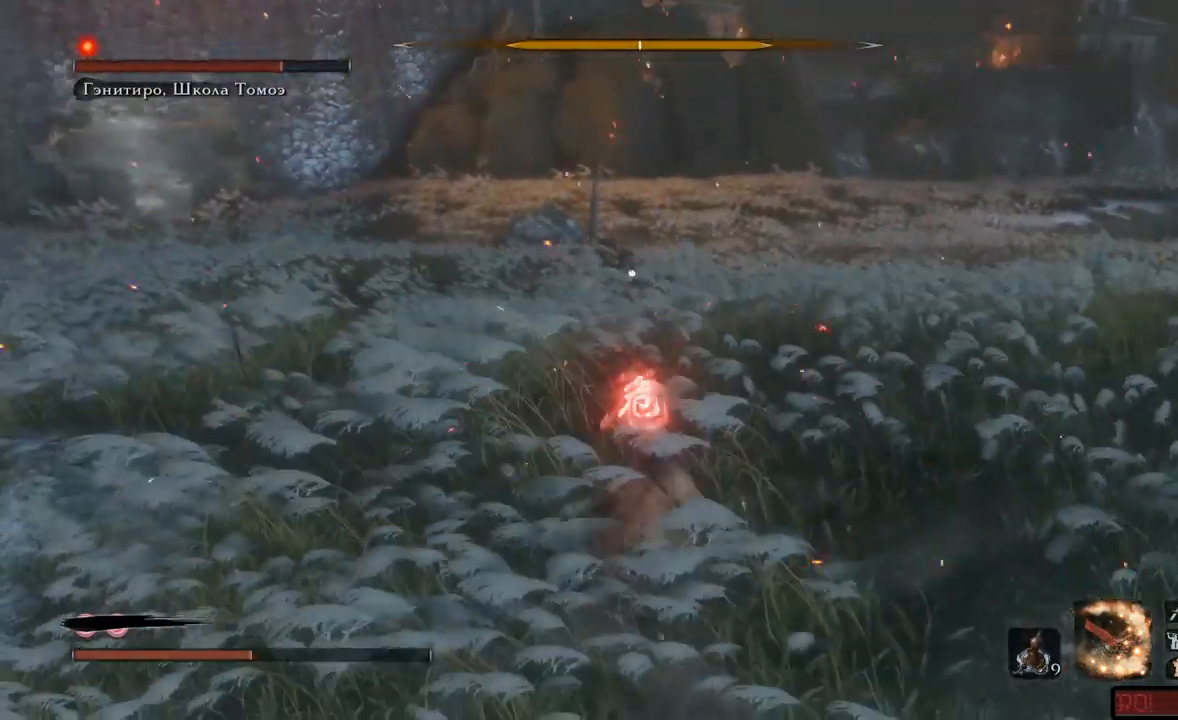
{"buttons": [], "left_stick": "up", "right_stick": "center", "events": [[401, "A", "down"], [501, "A", "up"]]}
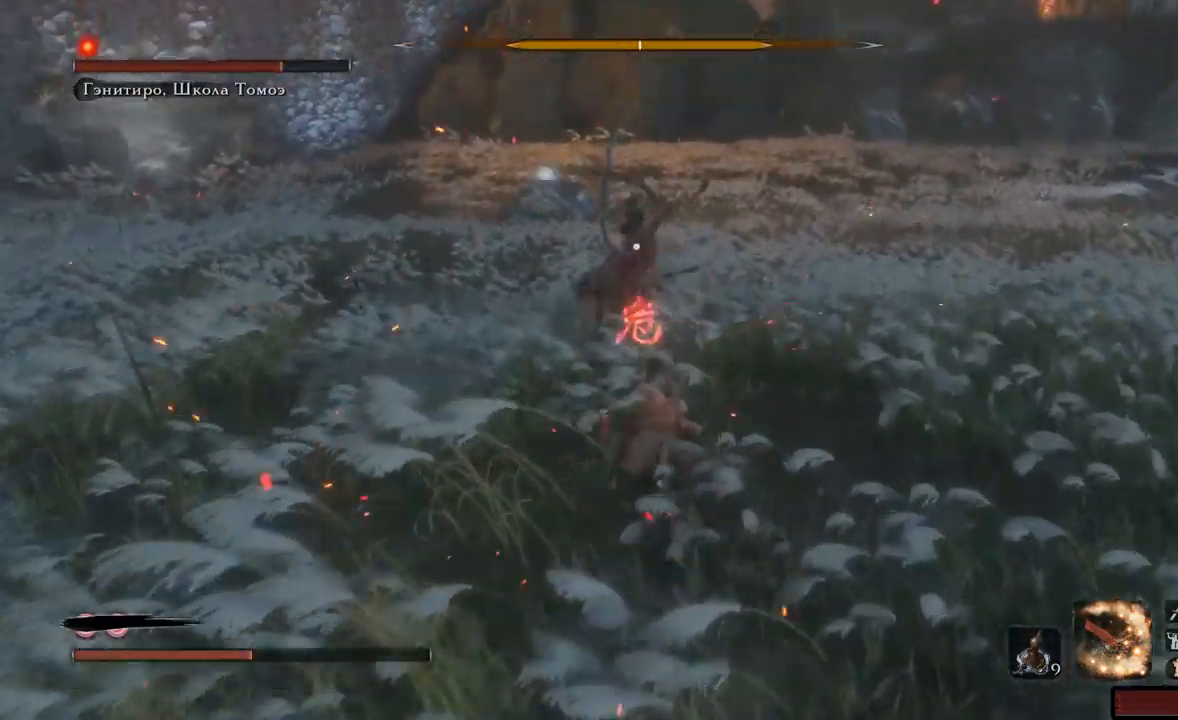
{"buttons": [], "left_stick": "up-right", "right_stick": "center", "events": [[83, "A", "down"], [183, "A", "up"], [217, "left_stick", "up-right"], [233, "A", "down"], [333, "A", "up"]]}
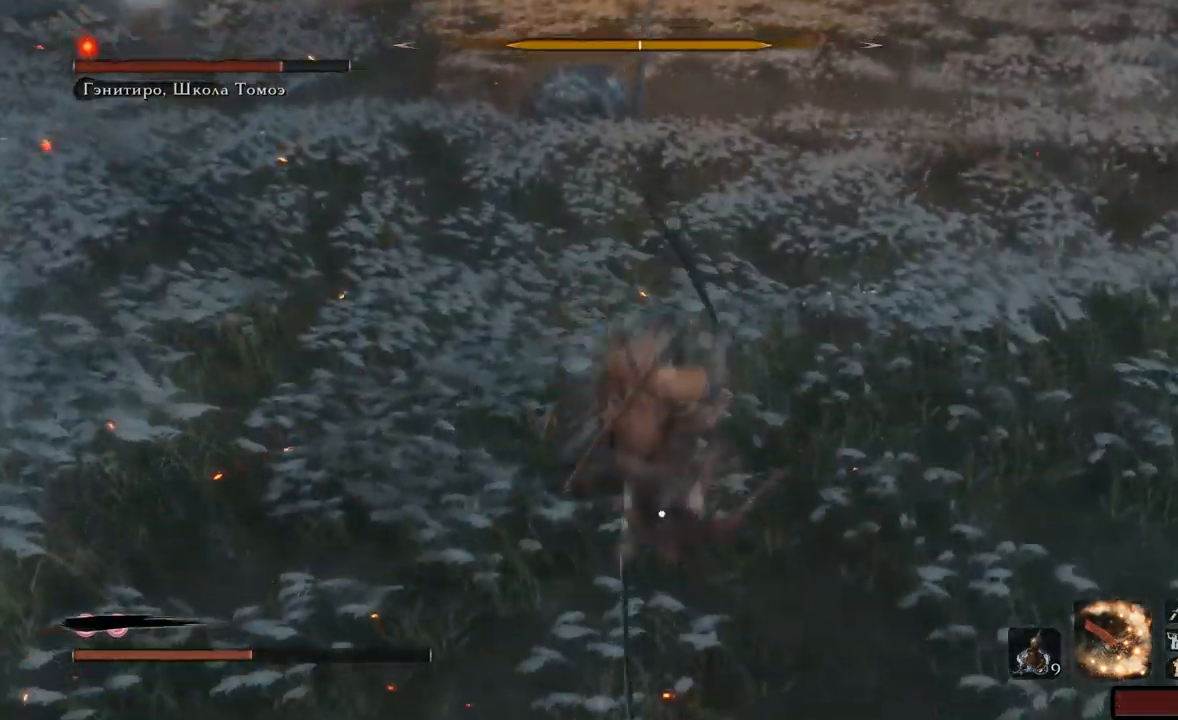
{"buttons": [], "left_stick": "up", "right_stick": "center", "events": [[100, "left_stick", "up"], [267, "R1", "down"], [351, "R1", "up"], [434, "R1", "down"], [501, "R1", "up"]]}
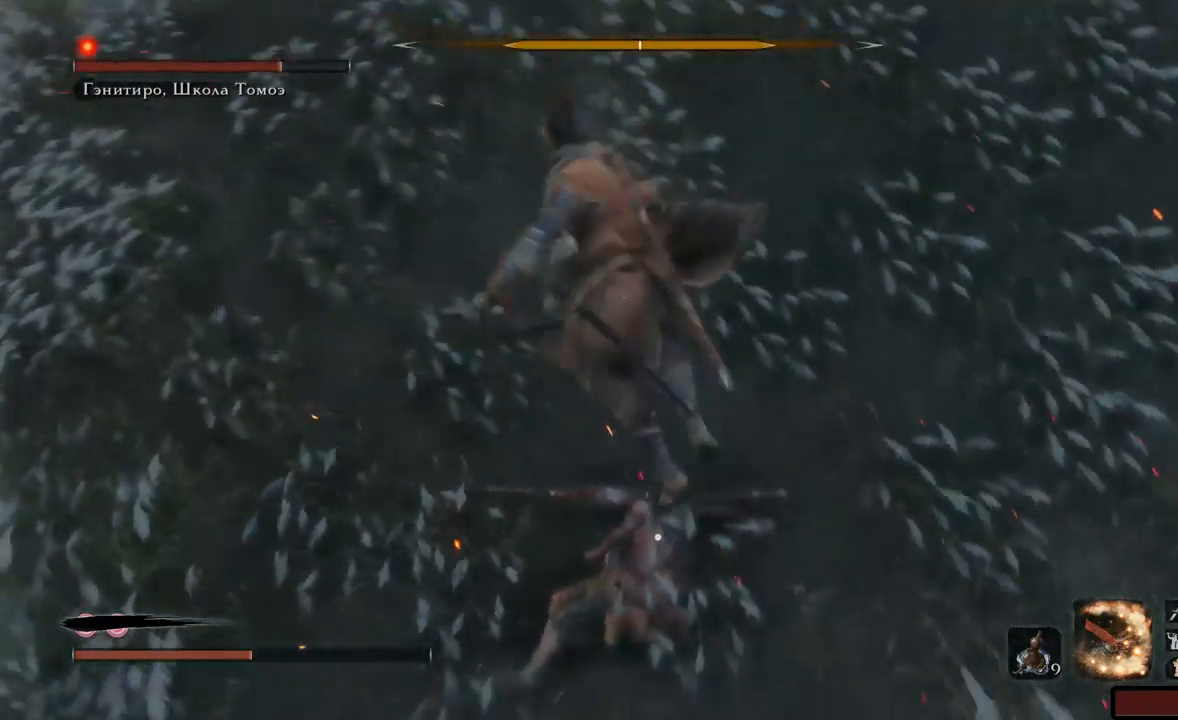
{"buttons": [], "left_stick": "up", "right_stick": "center", "events": [[66, "R1", "down"], [100, "R1", "up"], [167, "R1", "down"], [233, "R1", "up"], [283, "R1", "down"], [350, "R1", "up"], [383, "R1", "down"], [467, "R1", "up"]]}
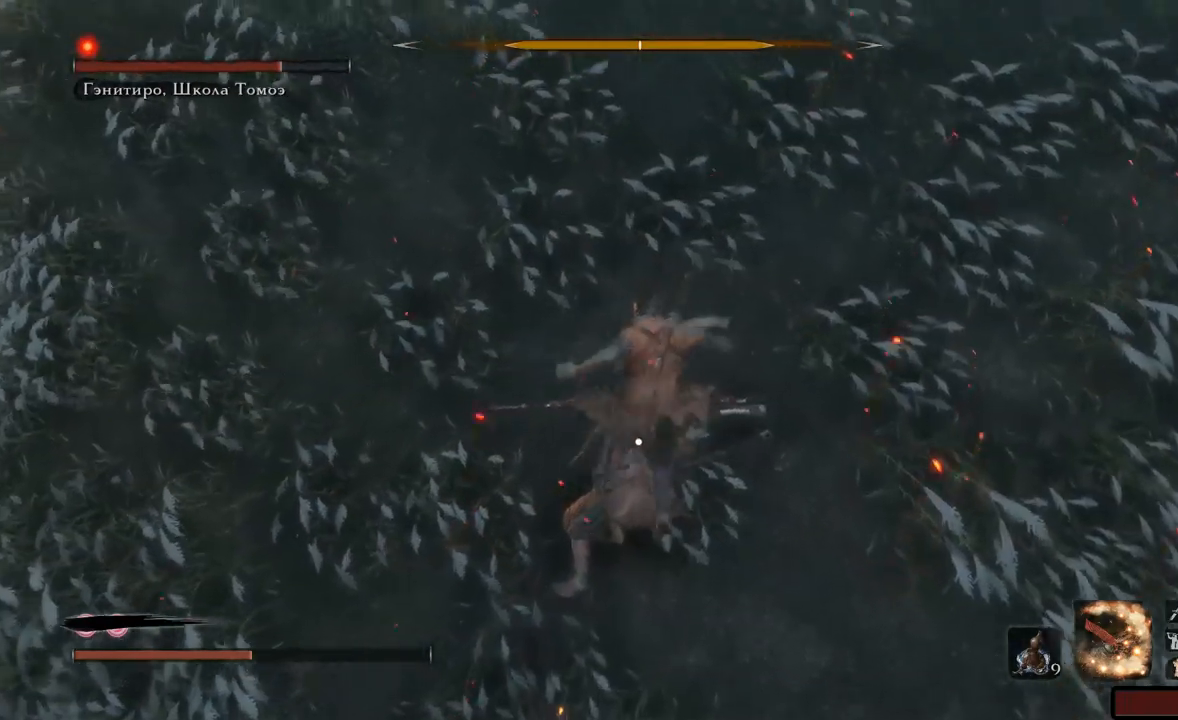
{"buttons": ["R1"], "left_stick": "up", "right_stick": "center", "events": [[17, "R1", "down"], [67, "R1", "up"], [117, "R1", "down"], [200, "R1", "up"], [250, "R1", "down"], [317, "R1", "up"], [367, "R1", "down"], [434, "R1", "up"], [484, "R1", "down"]]}
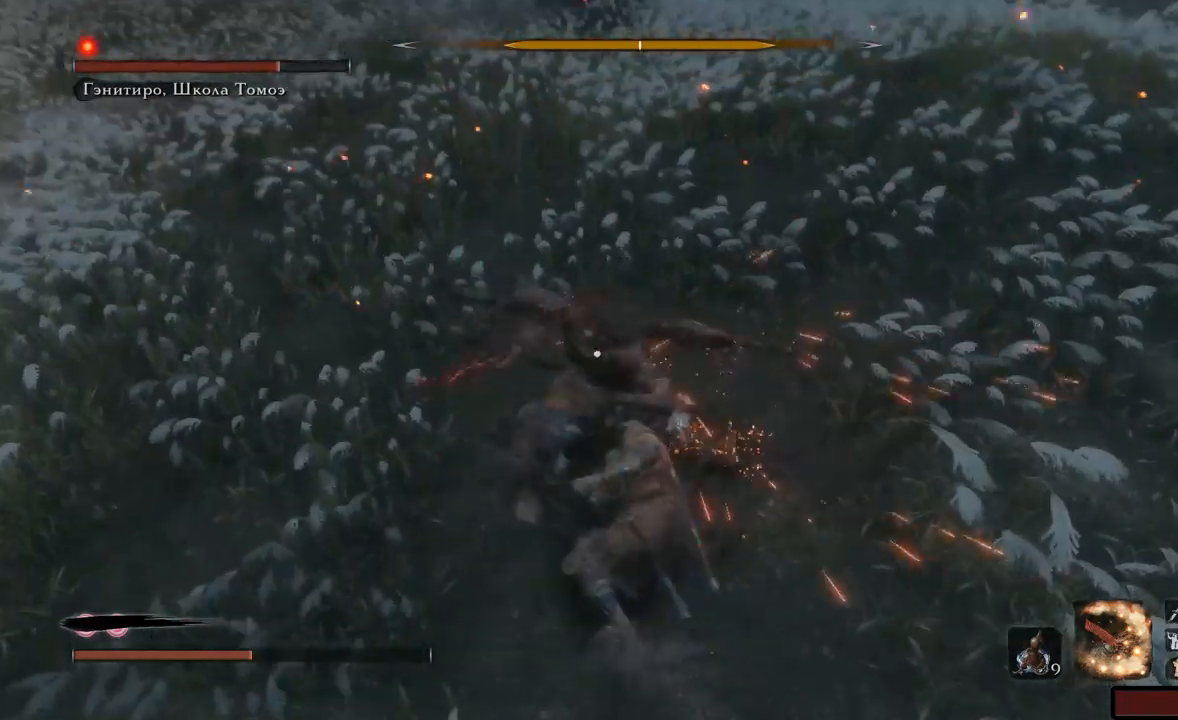
{"buttons": ["L1"], "left_stick": "up", "right_stick": "center", "events": [[50, "R1", "up"], [100, "R1", "down"], [150, "R1", "up"], [200, "R1", "down"], [283, "R1", "up"], [317, "R1", "down"], [333, "L1", "down"], [350, "R1", "up"], [417, "R1", "down"], [500, "R1", "up"]]}
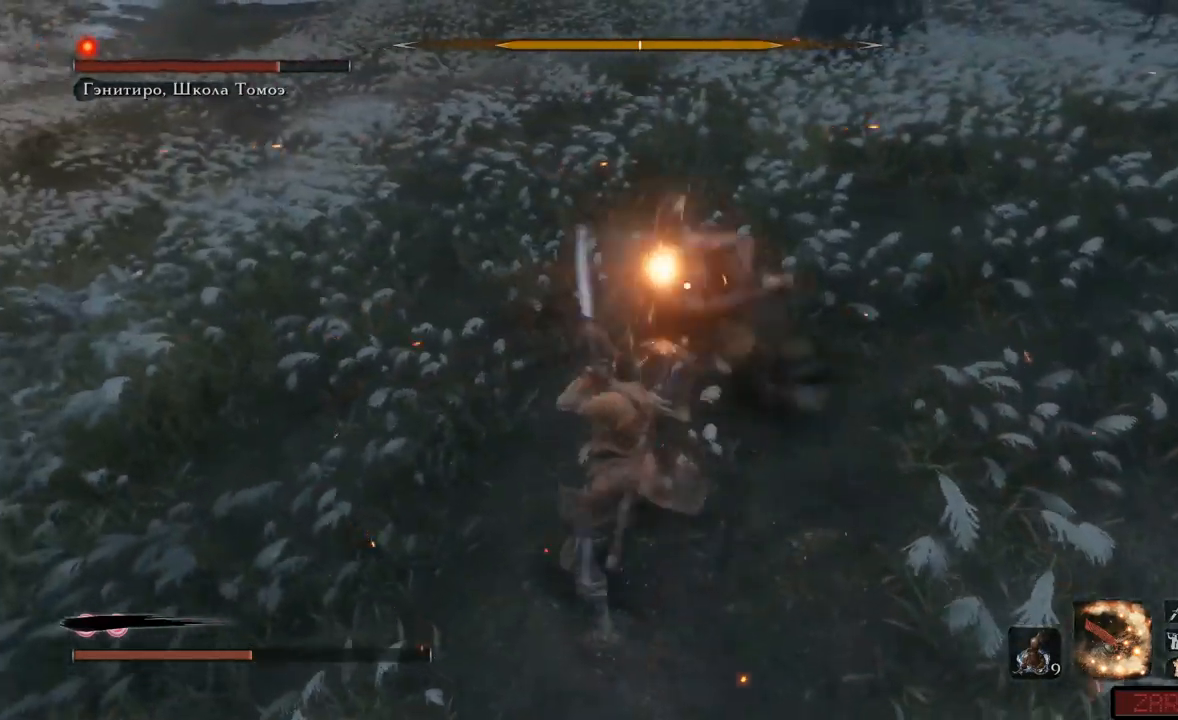
{"buttons": ["L1", "R1"], "left_stick": "up", "right_stick": "center", "events": [[67, "R1", "down"], [134, "R1", "up"], [167, "R1", "down"], [234, "R1", "up"], [267, "R1", "down"], [351, "R1", "up"], [401, "R1", "down"], [467, "R1", "up"], [501, "R1", "down"]]}
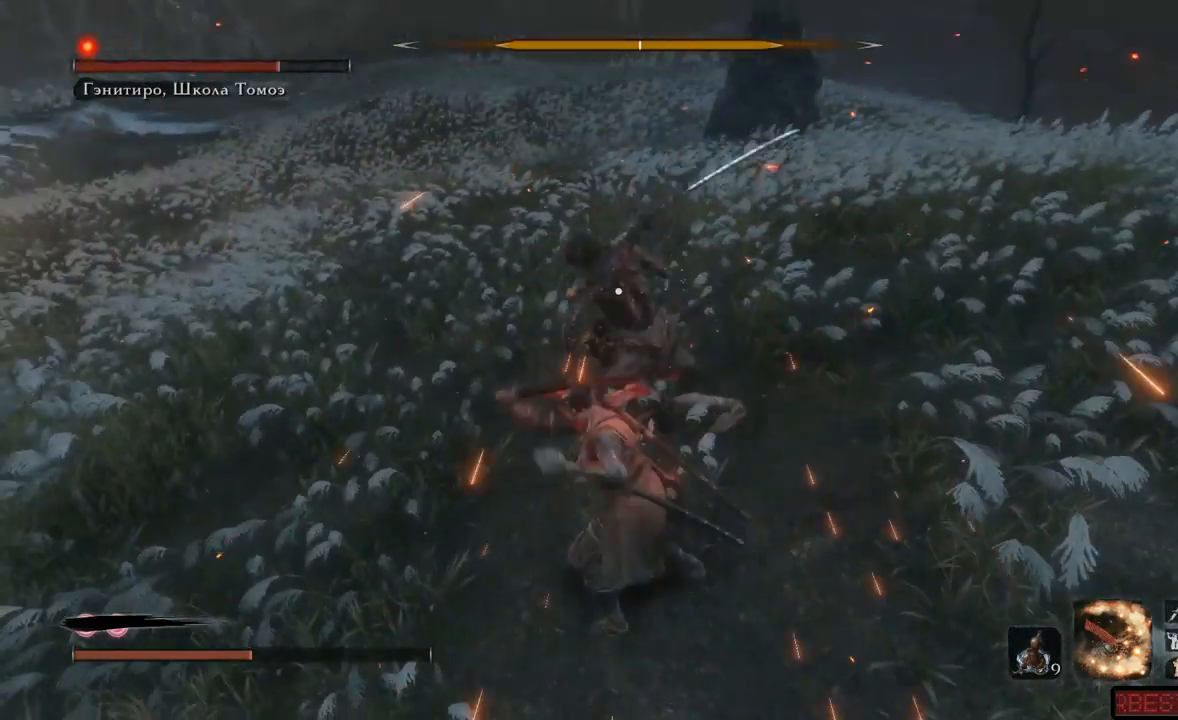
{"buttons": ["L1", "R1"], "left_stick": "up", "right_stick": "center", "events": [[66, "R1", "up"], [116, "R1", "down"], [183, "R1", "up"], [250, "R1", "down"], [317, "R1", "up"], [350, "R1", "down"], [433, "R1", "up"], [483, "R1", "down"]]}
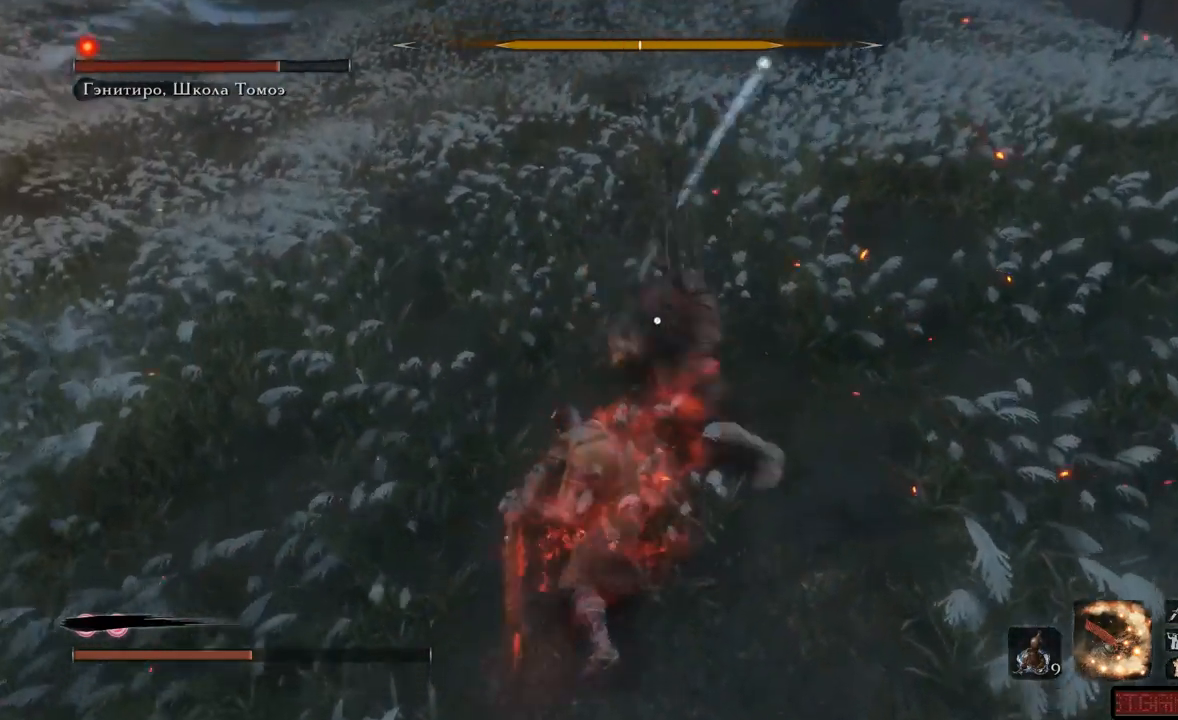
{"buttons": ["L1", "R1"], "left_stick": "up", "right_stick": "center", "events": [[50, "R1", "up"], [84, "R1", "down"], [167, "R1", "up"], [200, "R1", "down"], [267, "R1", "up"], [317, "R1", "down"], [384, "R1", "up"], [451, "R1", "down"]]}
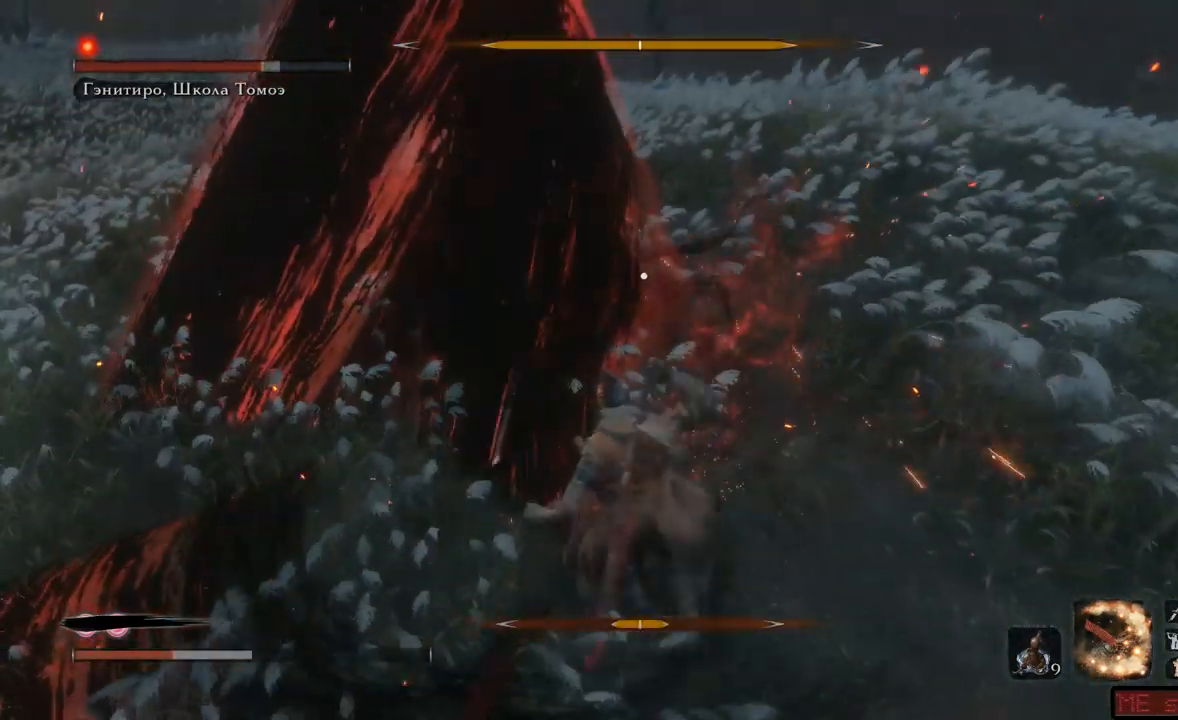
{"buttons": ["L1", "R1"], "left_stick": "up", "right_stick": "center", "events": [[16, "R1", "up"], [33, "L2", "down"], [83, "R1", "down"], [116, "R1", "up"], [183, "L2", "up"], [267, "R1", "down"], [350, "R1", "up"], [383, "R1", "down"], [450, "R1", "up"], [500, "R1", "down"]]}
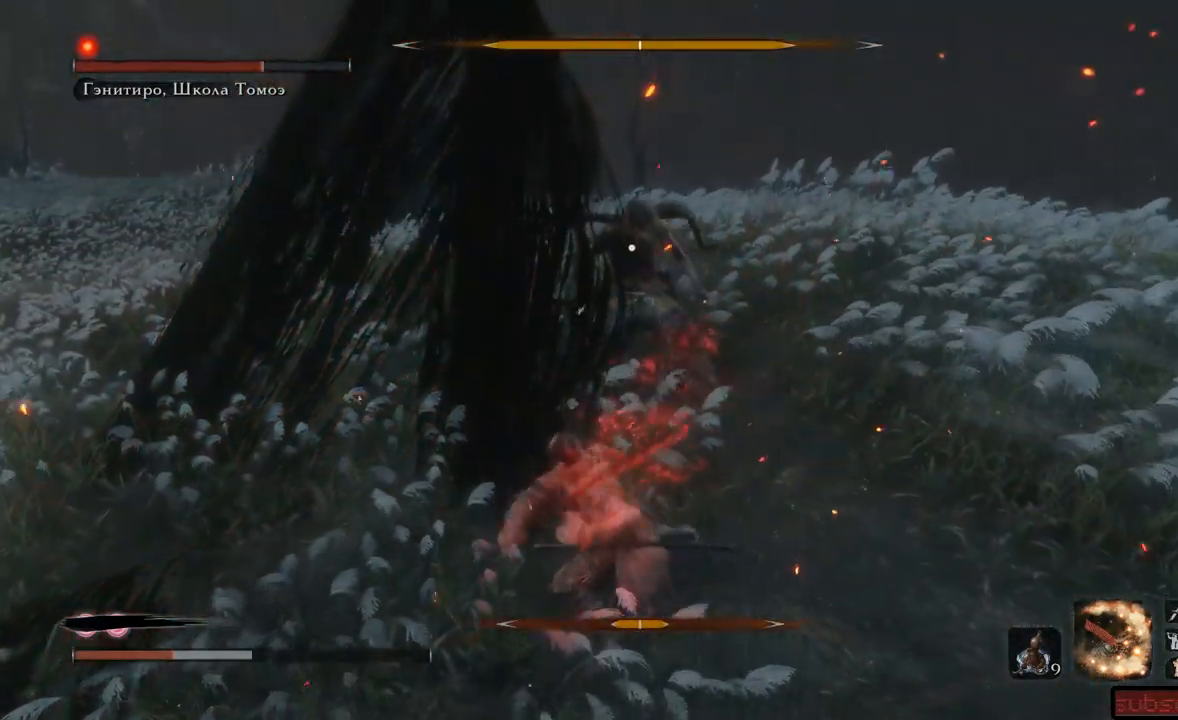
{"buttons": ["L1", "R1"], "left_stick": "up", "right_stick": "center", "events": [[50, "R1", "up"], [117, "R1", "down"], [184, "R1", "up"], [217, "R1", "down"], [300, "R1", "up"], [334, "R1", "down"], [417, "R1", "up"], [467, "R1", "down"]]}
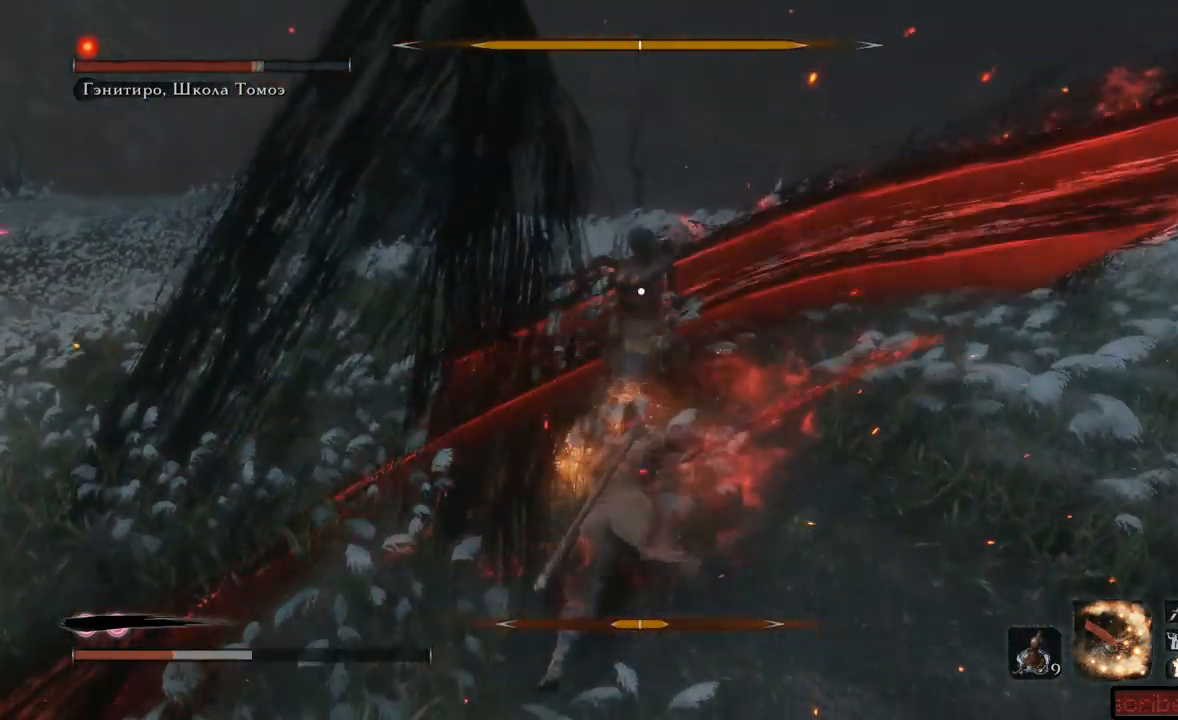
{"buttons": ["L1"], "left_stick": "up", "right_stick": "center"}
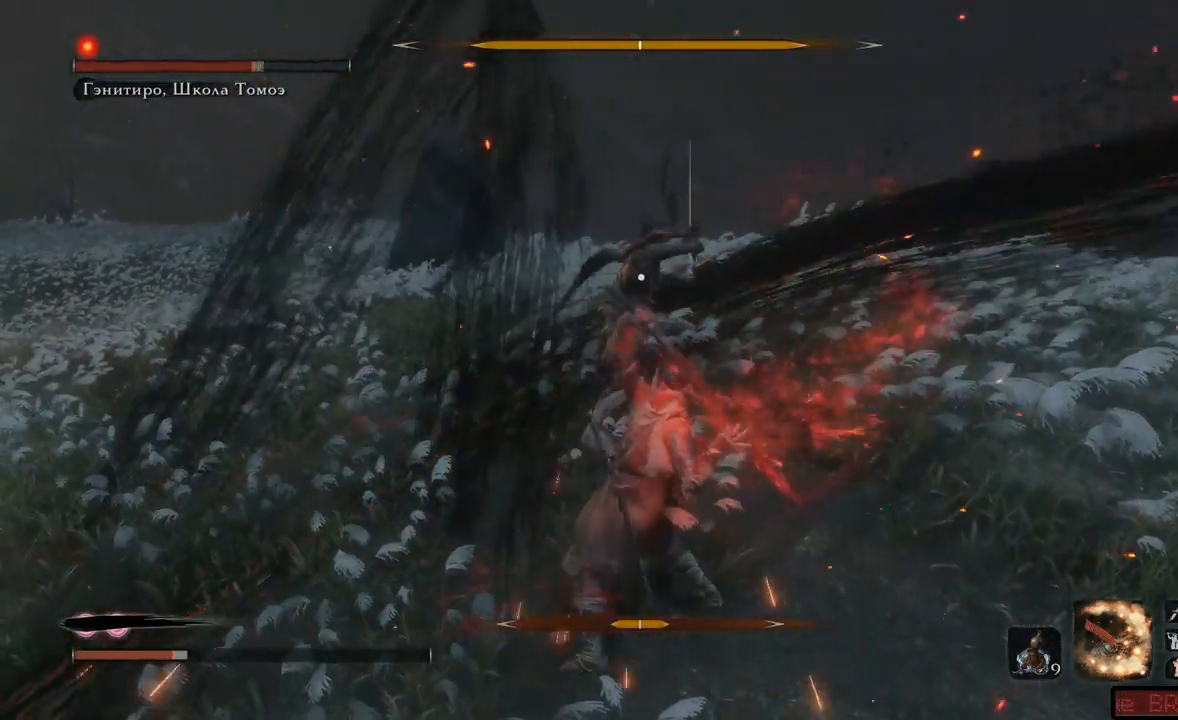
{"buttons": ["L1"], "left_stick": "up", "right_stick": "center", "events": [[50, "R1", "down"], [150, "R1", "up"], [167, "R1", "down"], [234, "R1", "up"], [284, "R1", "down"], [351, "R1", "up"], [401, "R1", "down"], [467, "R1", "up"]]}
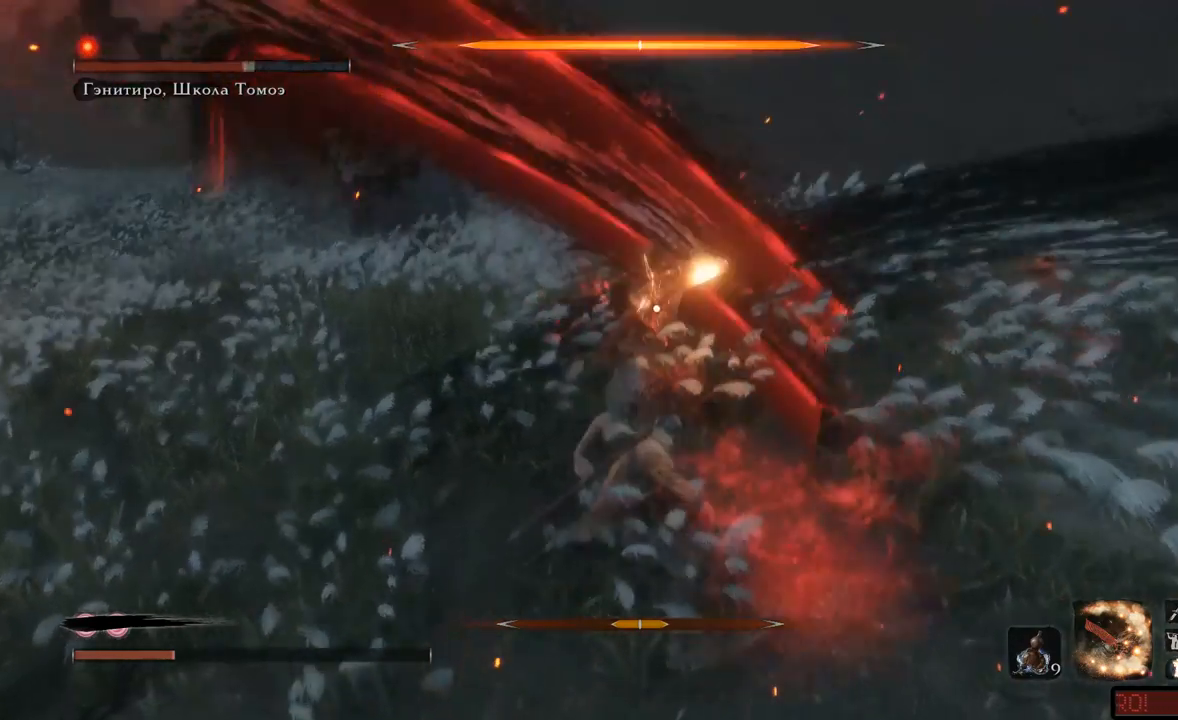
{"buttons": [], "left_stick": "up-left", "right_stick": "center", "events": [[16, "R1", "down"], [66, "L2", "down"], [66, "R1", "up"], [133, "R1", "down"], [183, "R1", "up"], [283, "L1", "up"], [283, "L2", "up"], [333, "left_stick", "up-left"], [383, "R1", "down"], [450, "R1", "up"]]}